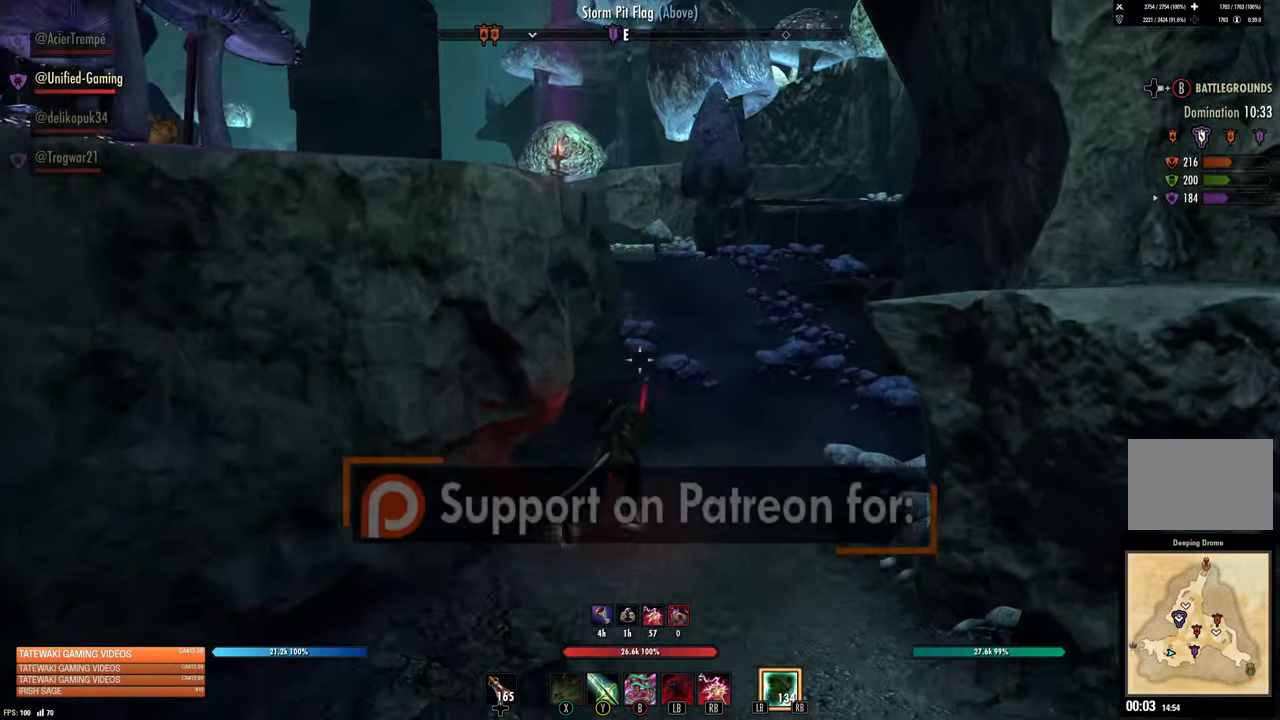
Gameplay with a controller (Xbox layout); each line is a JSON object with the inputs held at the frame after it. "events" lists button and stick changes between this image and that frame as [ms after this image, input, new state], when the widget could be followed in between.
{"buttons": [], "left_stick": "up-right", "right_stick": "center", "events": [[33, "L3", "down"], [133, "right_stick", "center"], [183, "L3", "up"]]}
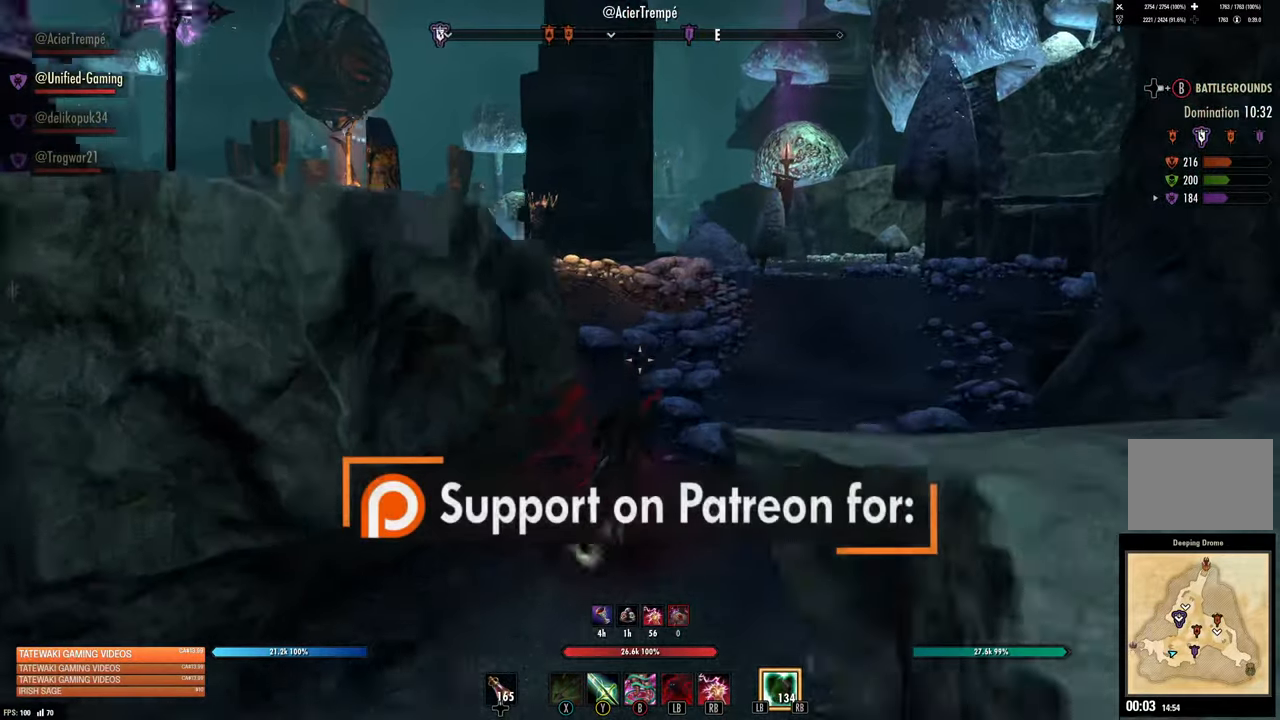
{"buttons": [], "left_stick": "up-right", "right_stick": "center", "events": []}
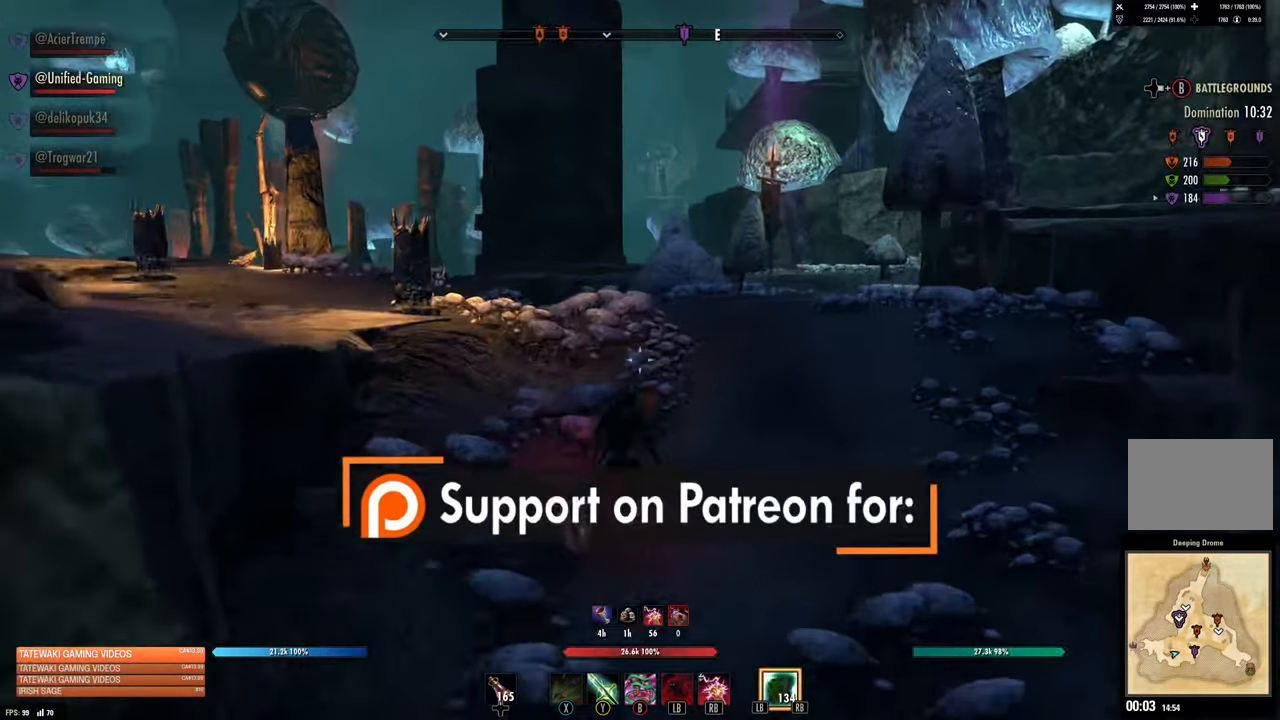
{"buttons": [], "left_stick": "up-right", "right_stick": "center", "events": []}
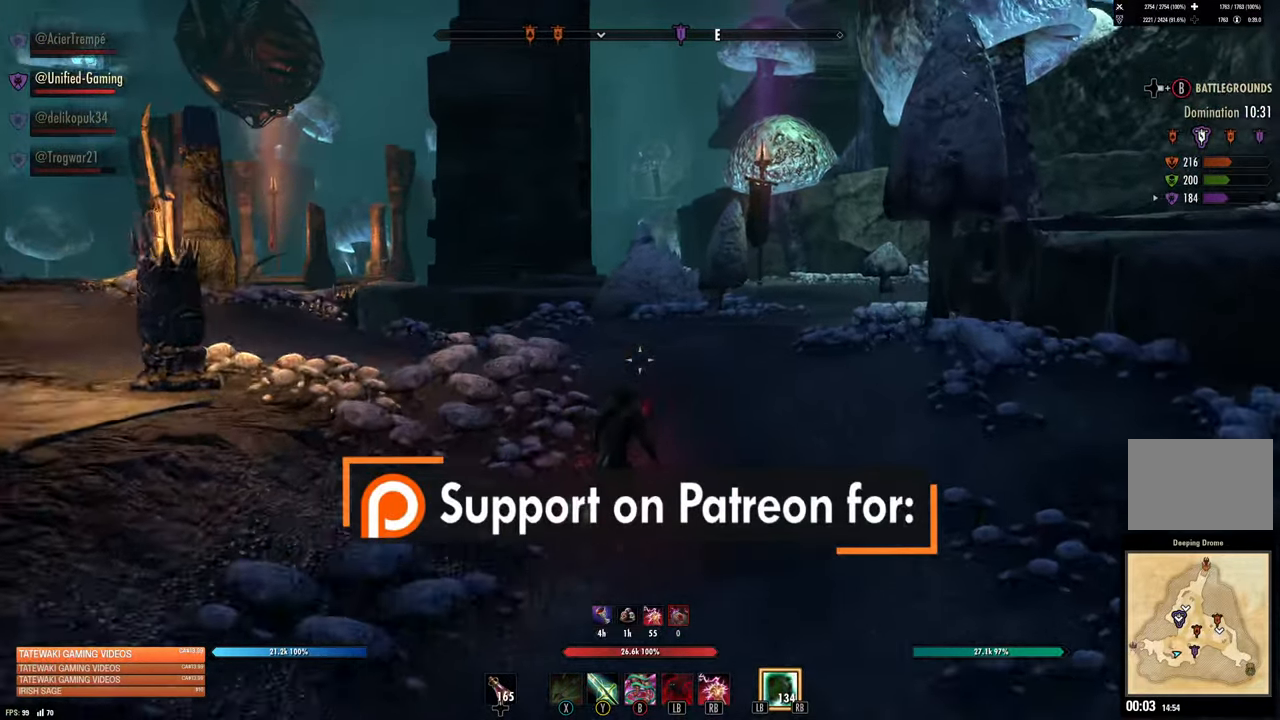
{"buttons": [], "left_stick": "up-right", "right_stick": "center", "events": [[16, "right_stick", "left"], [283, "right_stick", "center"]]}
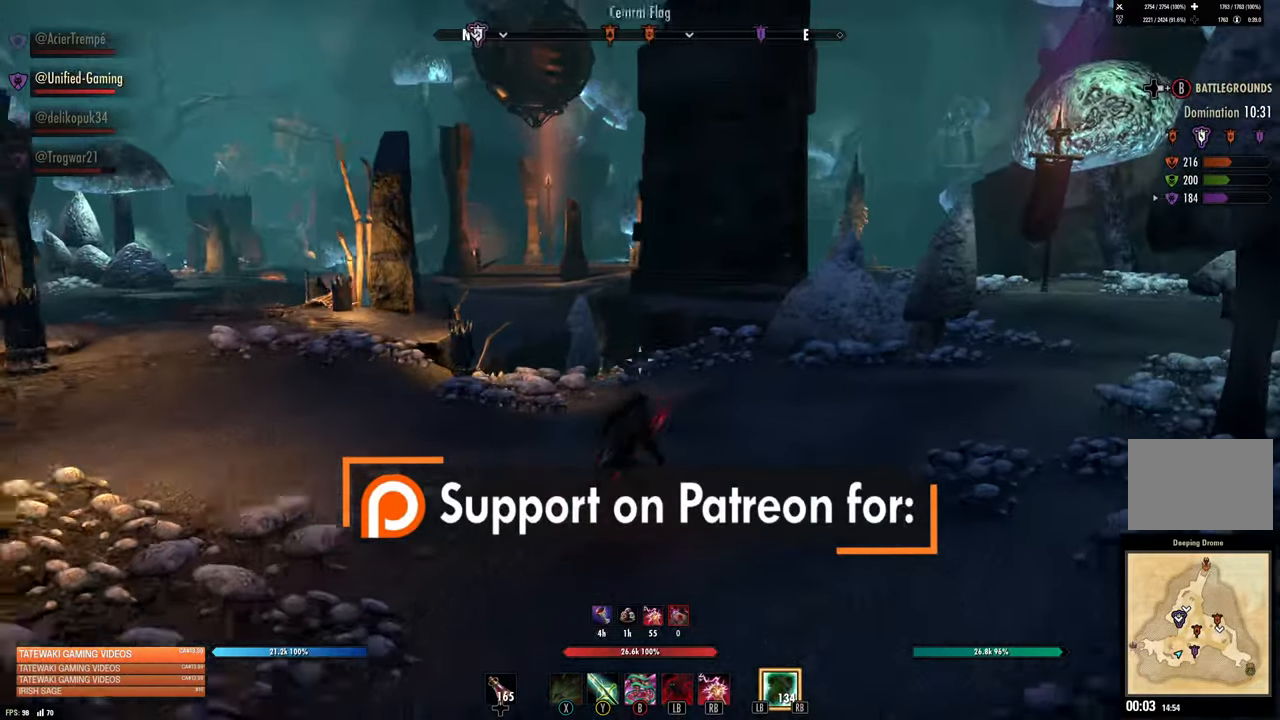
{"buttons": [], "left_stick": "up", "right_stick": "down-left", "events": [[433, "left_stick", "up"], [450, "right_stick", "down-left"]]}
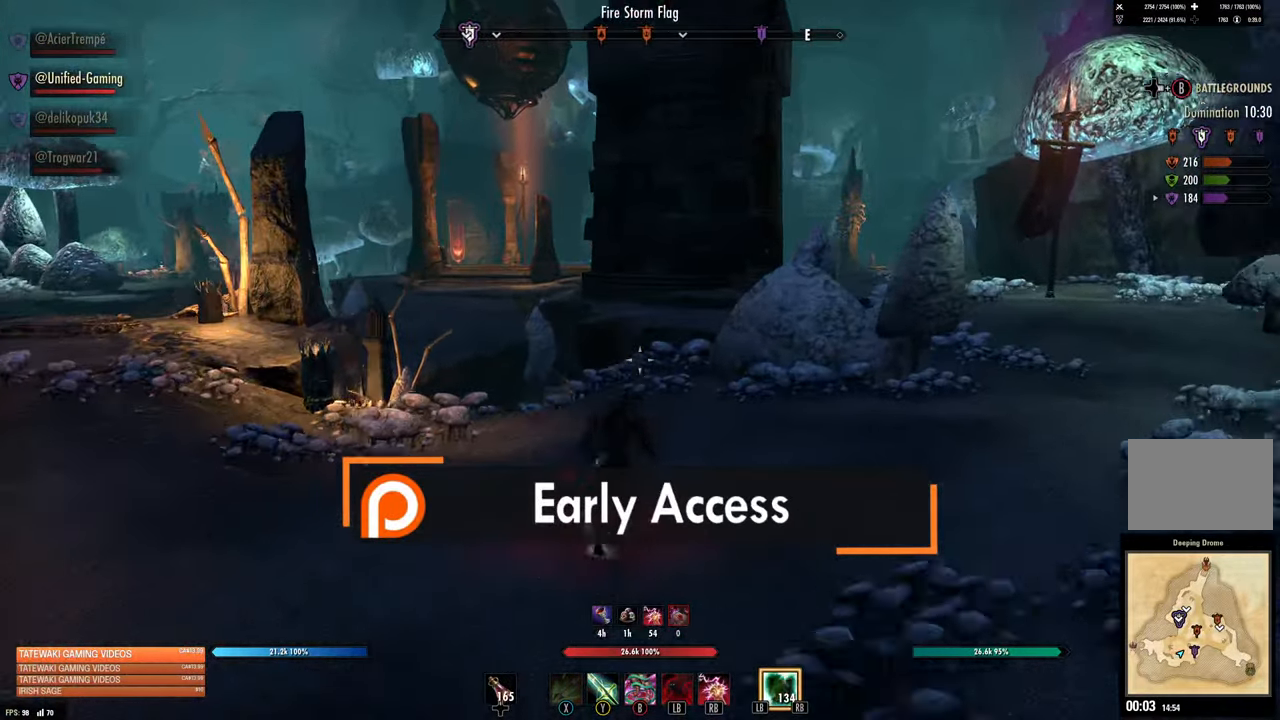
{"buttons": [], "left_stick": "up", "right_stick": "down-left", "events": [[283, "right_stick", "center"], [466, "right_stick", "down-left"]]}
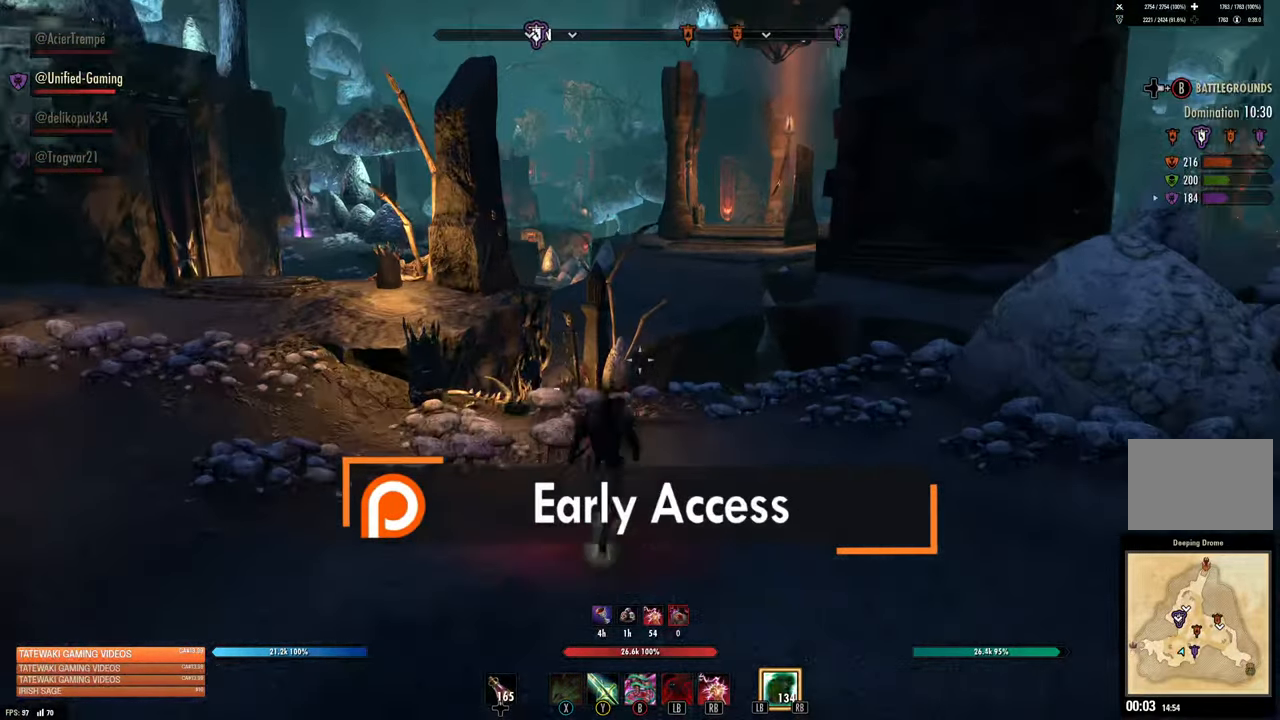
{"buttons": [], "left_stick": "up", "right_stick": "left", "events": [[150, "right_stick", "center"], [316, "right_stick", "left"]]}
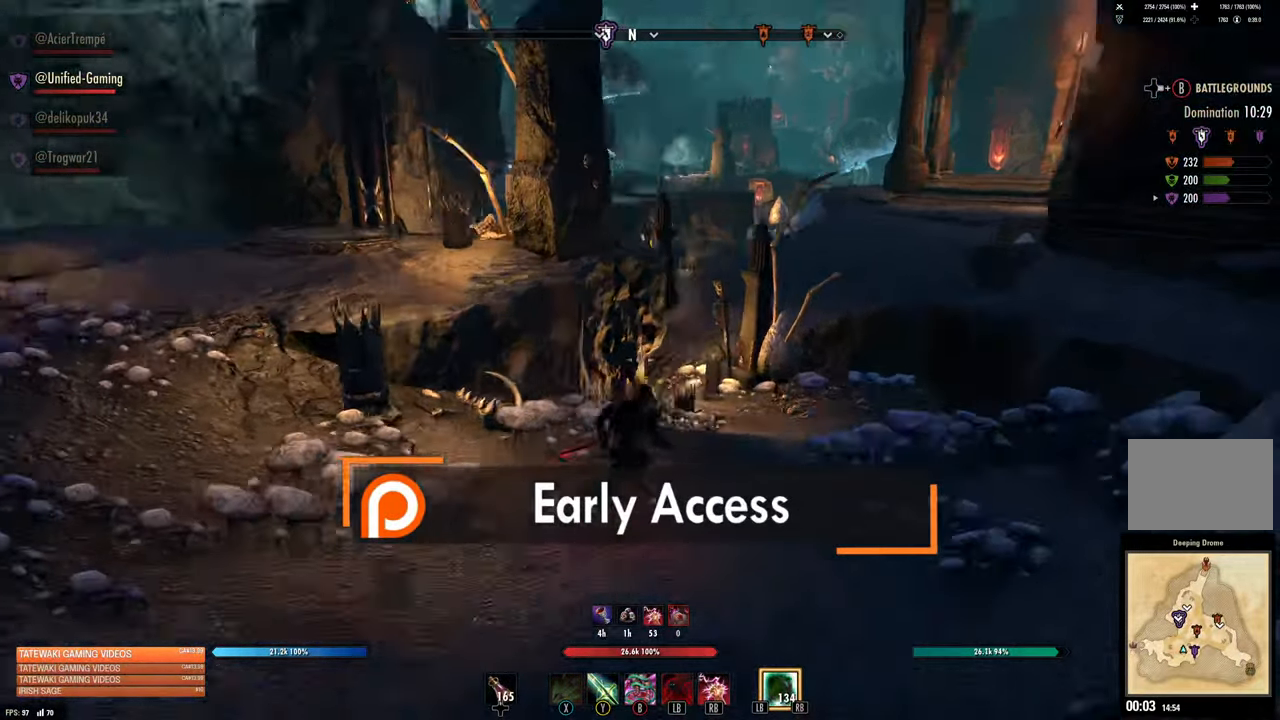
{"buttons": [], "left_stick": "up-right", "right_stick": "center", "events": [[50, "right_stick", "center"], [200, "left_stick", "up-right"]]}
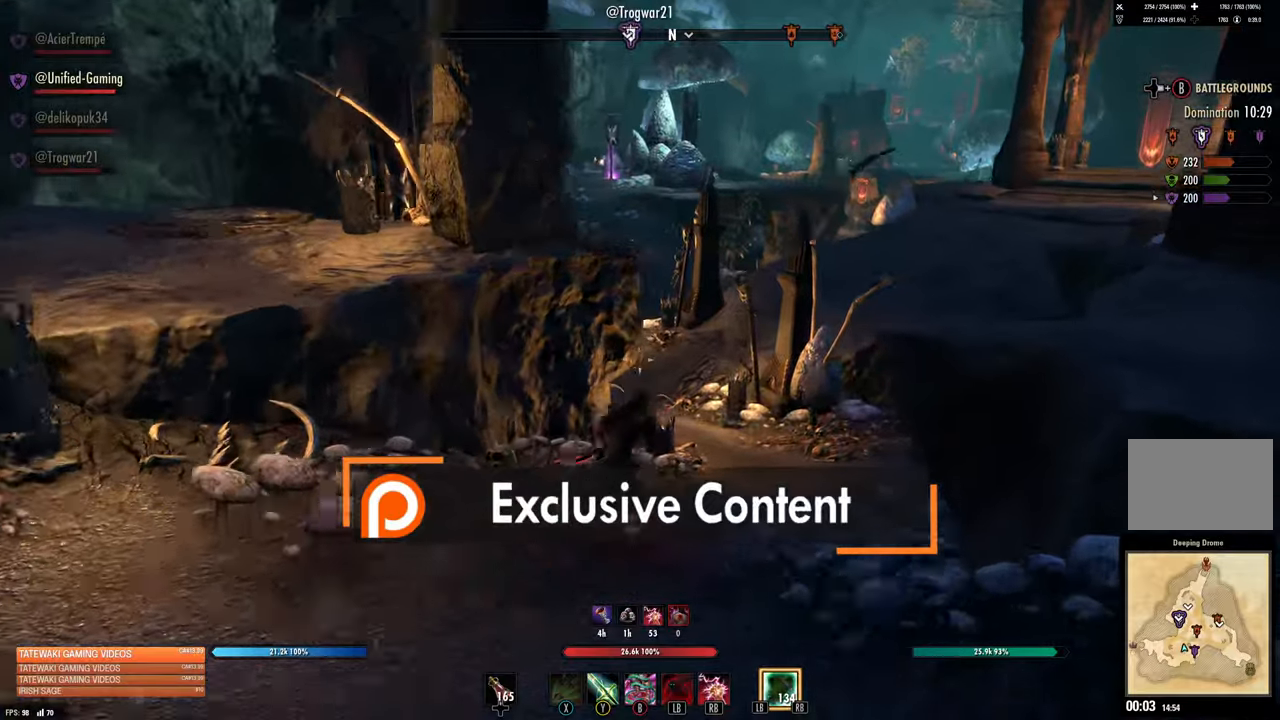
{"buttons": [], "left_stick": "up", "right_stick": "center", "events": [[317, "left_stick", "up"]]}
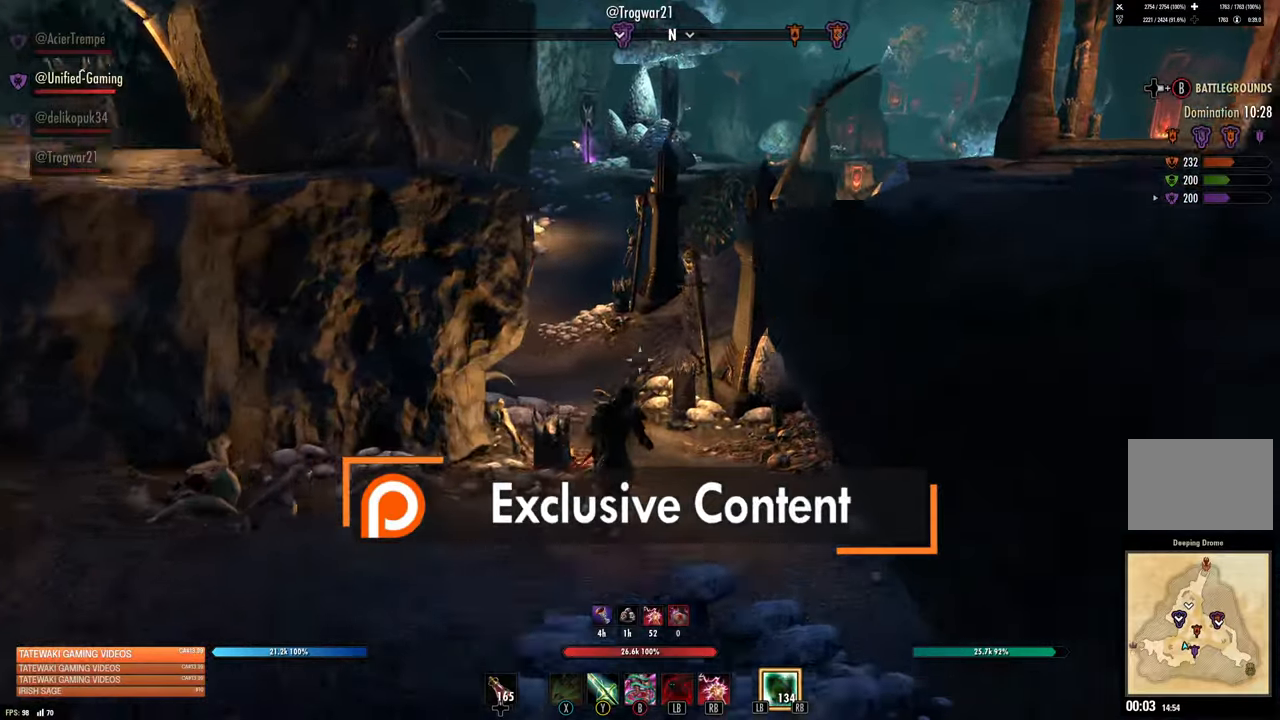
{"buttons": [], "left_stick": "up", "right_stick": "center", "events": []}
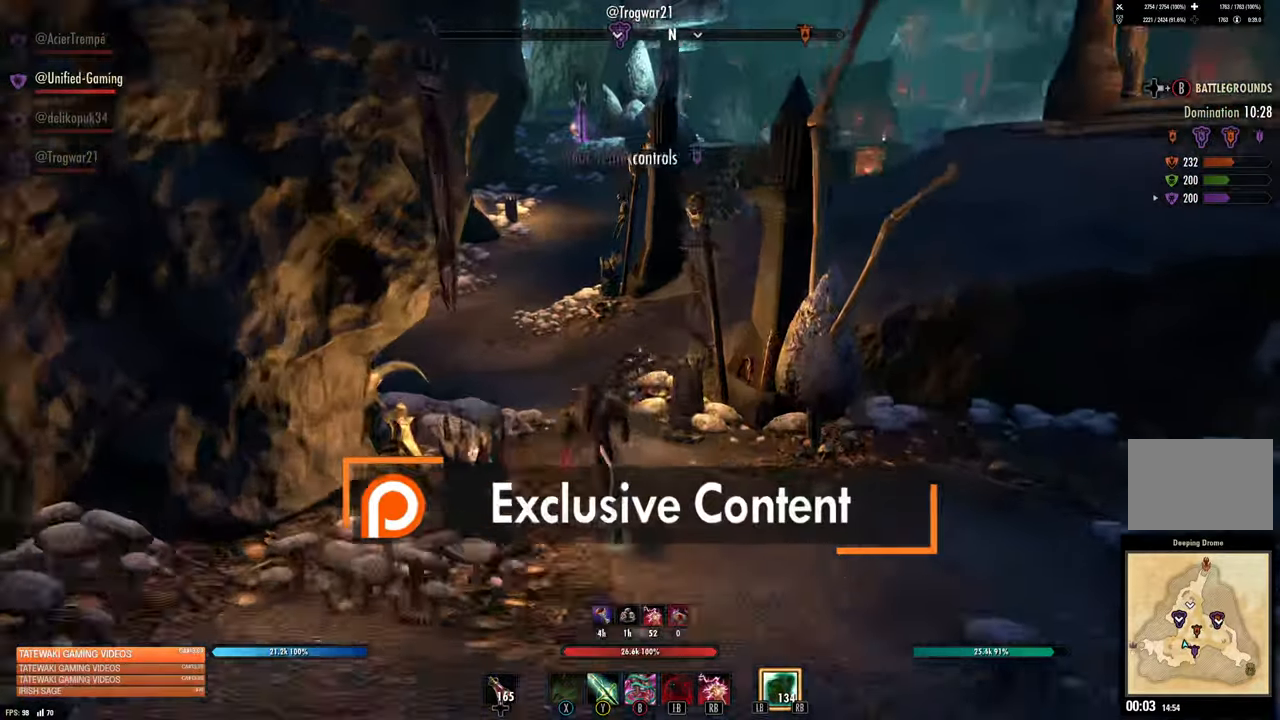
{"buttons": [], "left_stick": "up", "right_stick": "up-right", "events": [[33, "right_stick", "right"], [317, "right_stick", "up-right"]]}
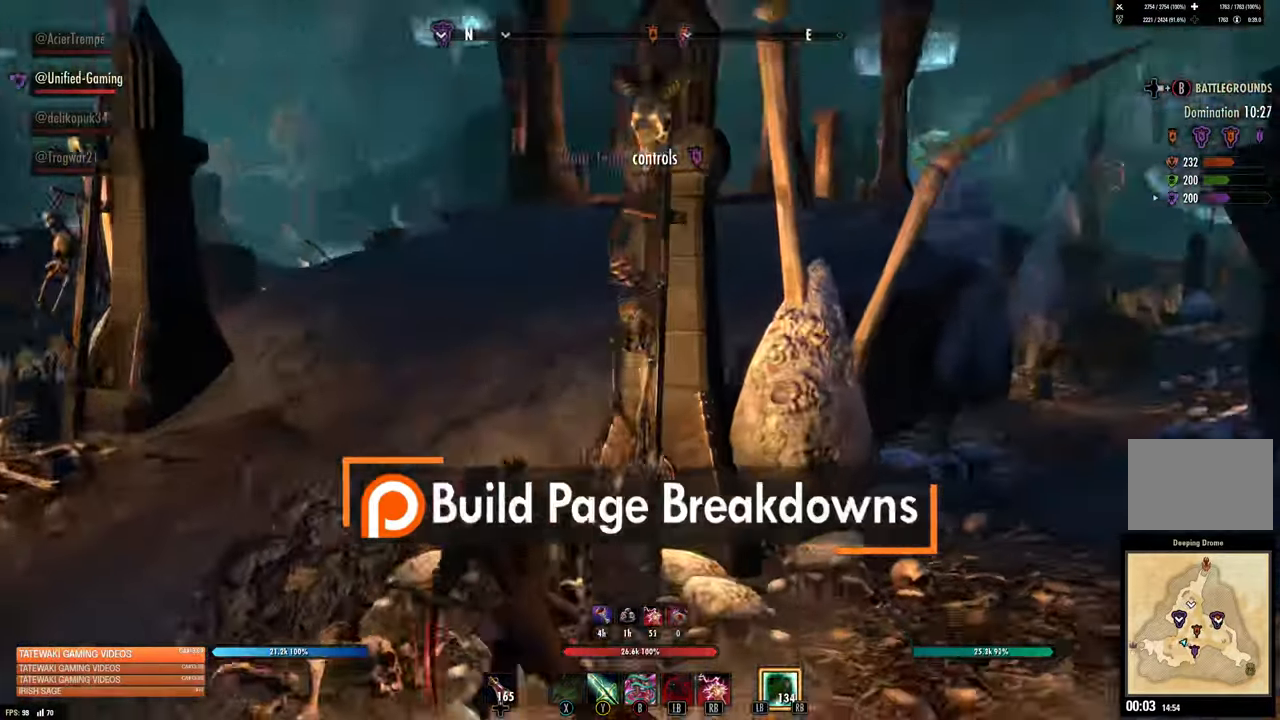
{"buttons": [], "left_stick": "up-left", "right_stick": "center", "events": [[33, "left_stick", "up-left"], [350, "right_stick", "right"], [483, "right_stick", "center"]]}
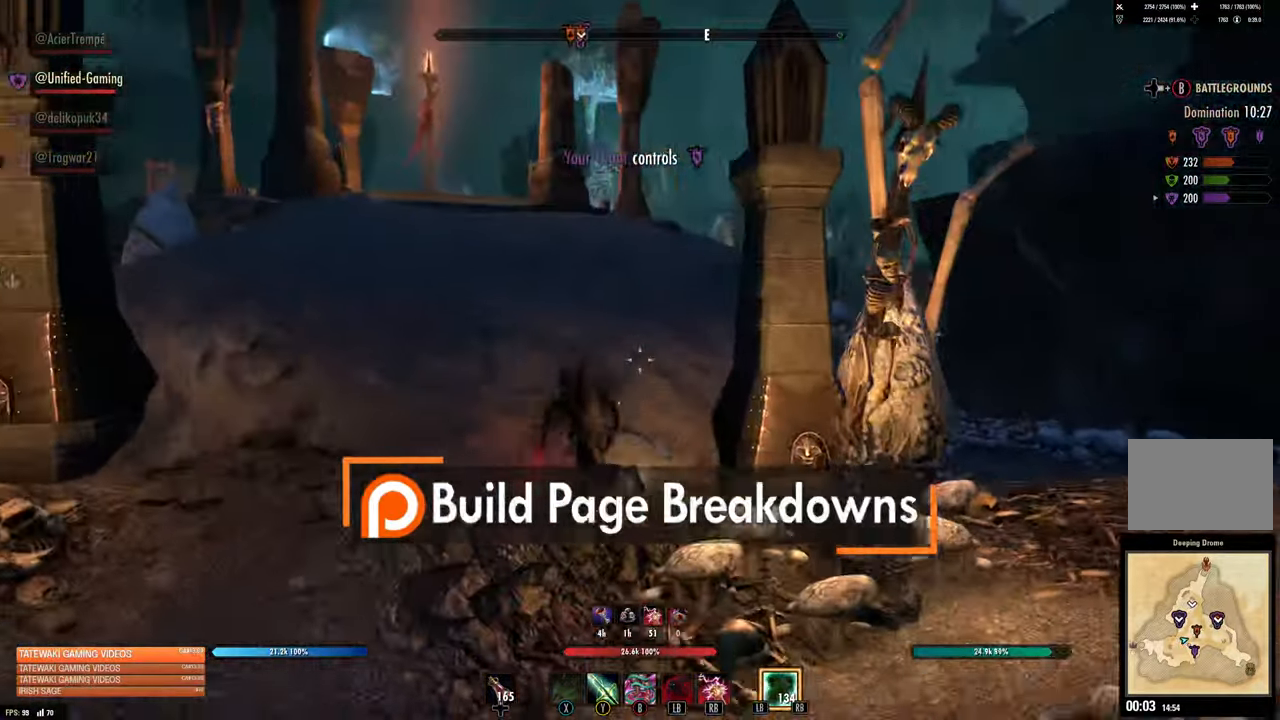
{"buttons": [], "left_stick": "up", "right_stick": "down-left", "events": [[367, "left_stick", "up"], [383, "right_stick", "down-left"]]}
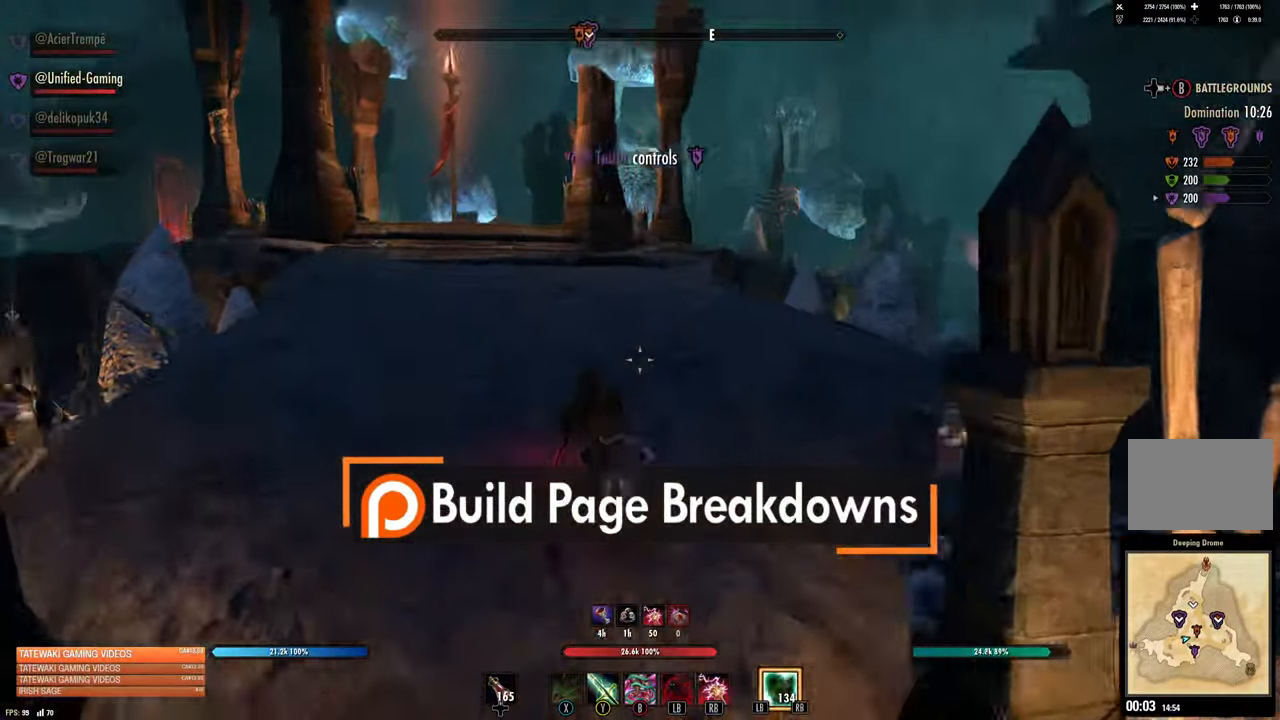
{"buttons": [], "left_stick": "up", "right_stick": "center", "events": [[50, "right_stick", "center"]]}
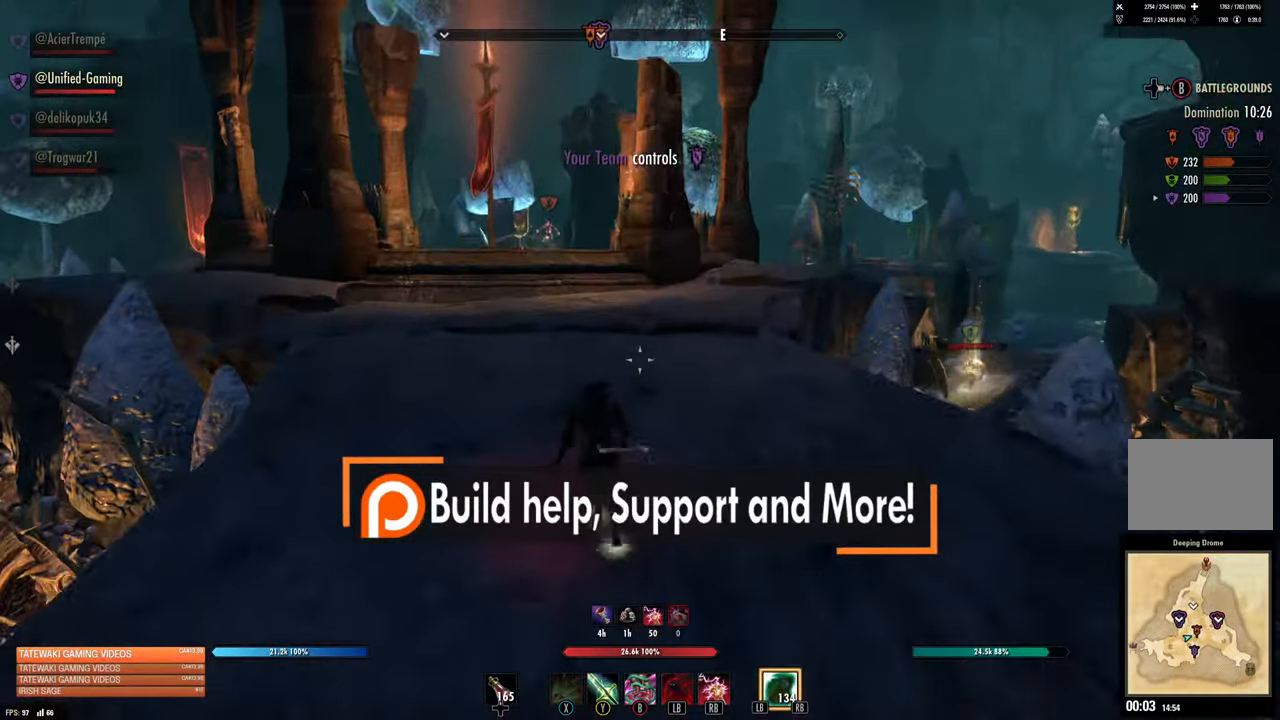
{"buttons": ["L1"], "left_stick": "up", "right_stick": "center", "events": [[433, "right_stick", "up-left"], [483, "L1", "down"], [483, "right_stick", "center"]]}
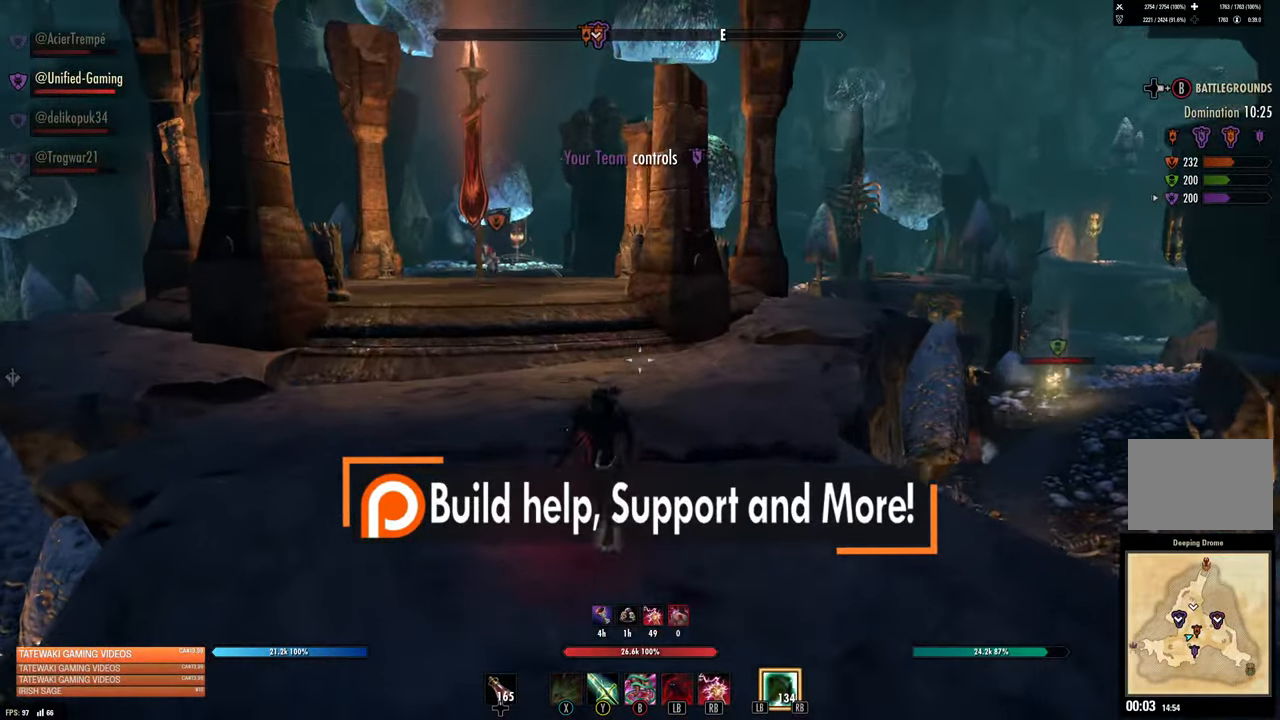
{"buttons": [], "left_stick": "up", "right_stick": "center", "events": [[17, "right_stick", "up-left"], [117, "L1", "up"], [183, "right_stick", "center"], [367, "right_stick", "up-left"], [417, "right_stick", "center"]]}
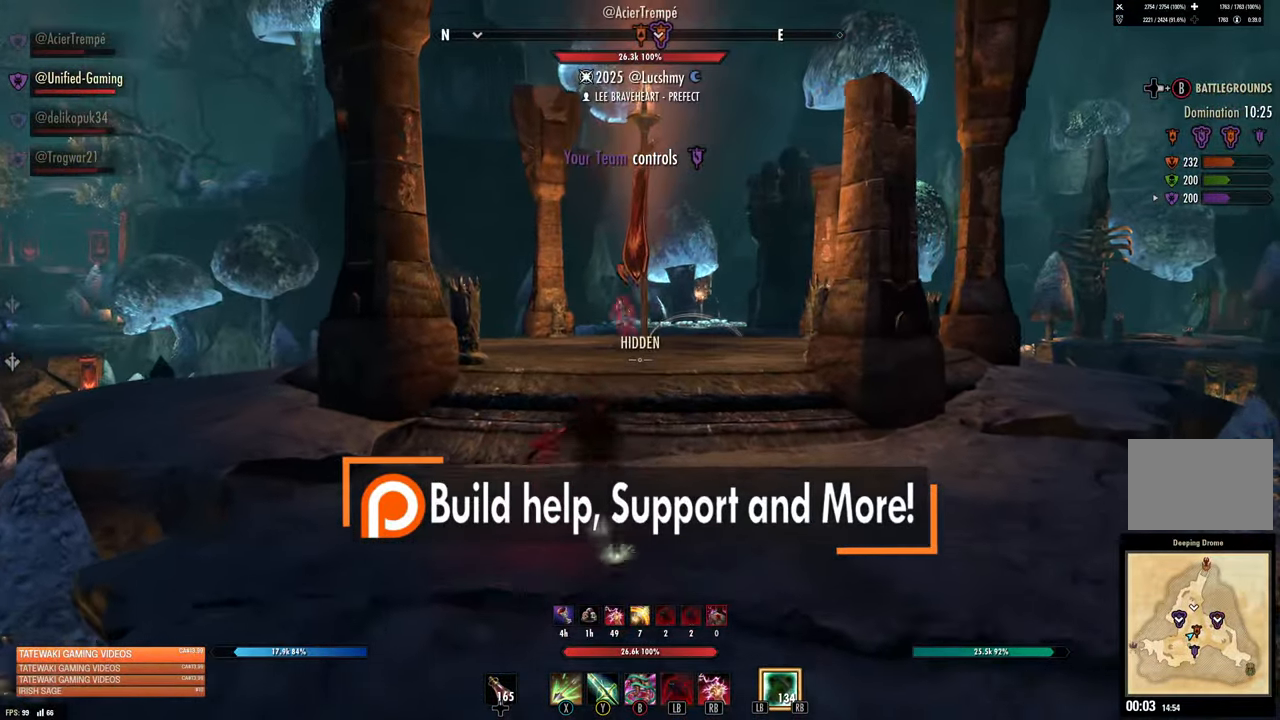
{"buttons": ["R2"], "left_stick": "up", "right_stick": "down-left", "events": [[217, "R2", "down"], [433, "right_stick", "down-left"]]}
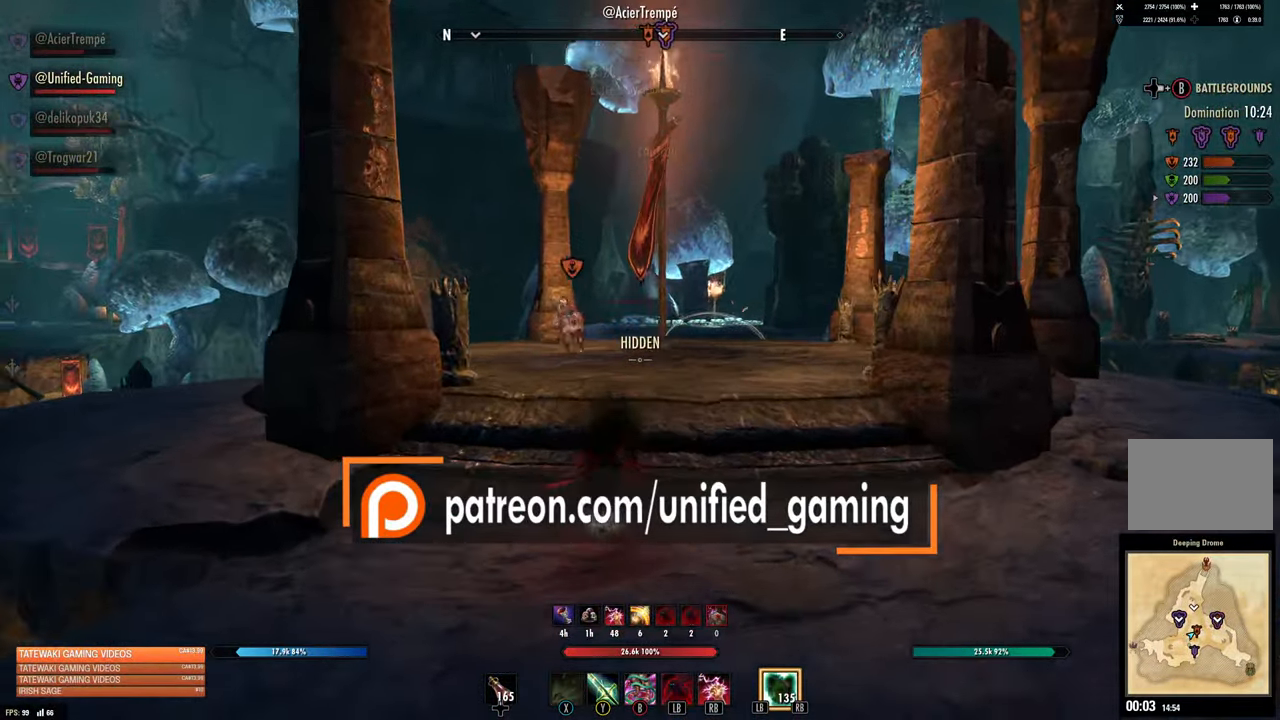
{"buttons": ["R2"], "left_stick": "down", "right_stick": "left", "events": [[33, "right_stick", "center"], [183, "right_stick", "down-left"], [284, "left_stick", "up-right"], [317, "right_stick", "center"], [450, "left_stick", "down"], [484, "right_stick", "left"]]}
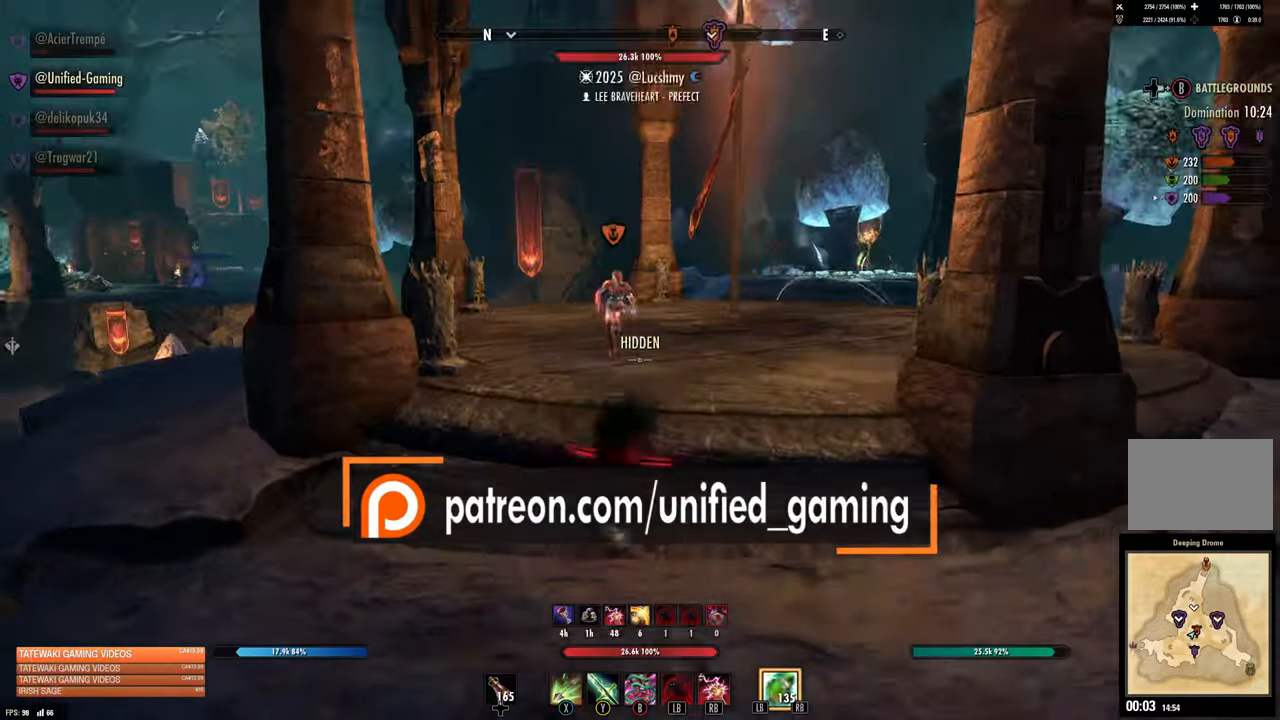
{"buttons": [], "left_stick": "down", "right_stick": "center", "events": [[100, "R2", "up"], [100, "right_stick", "center"], [117, "X", "down"], [184, "left_stick", "right"], [217, "X", "up"], [300, "left_stick", "left"], [384, "right_stick", "left"], [450, "left_stick", "down"], [450, "right_stick", "center"]]}
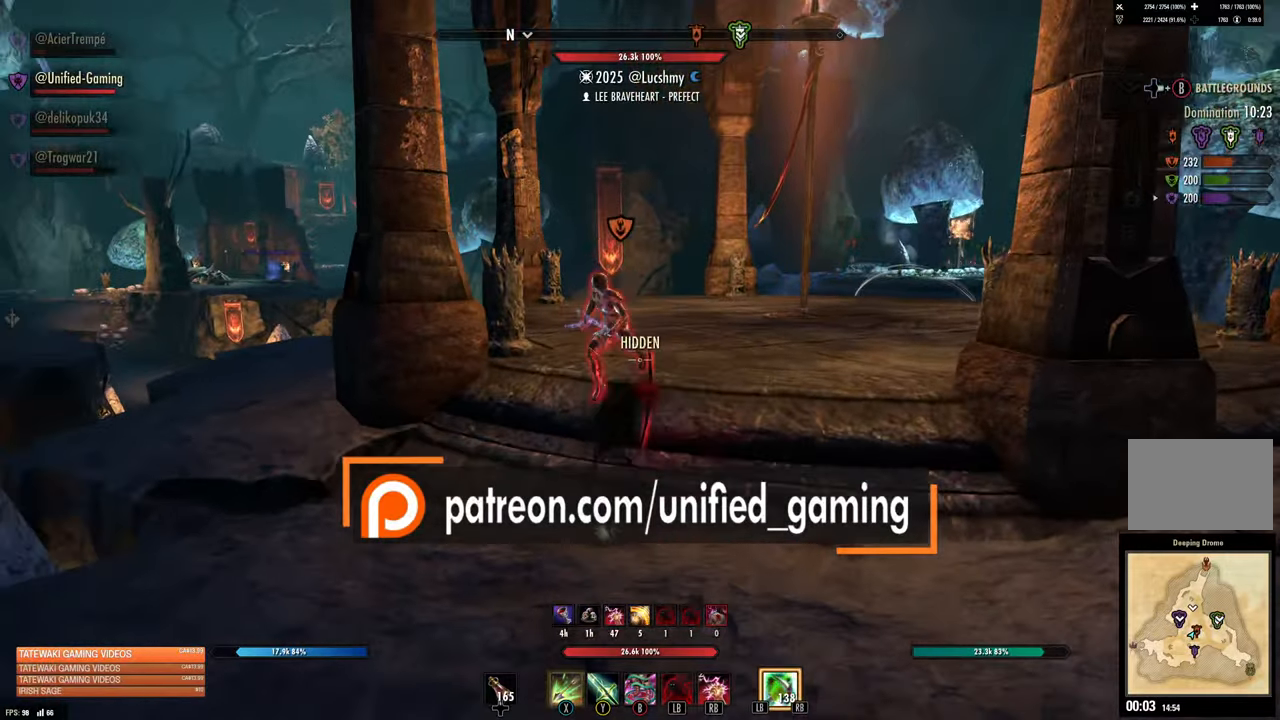
{"buttons": [], "left_stick": "down-left", "right_stick": "down-left", "events": [[450, "right_stick", "down-left"], [484, "left_stick", "down-left"]]}
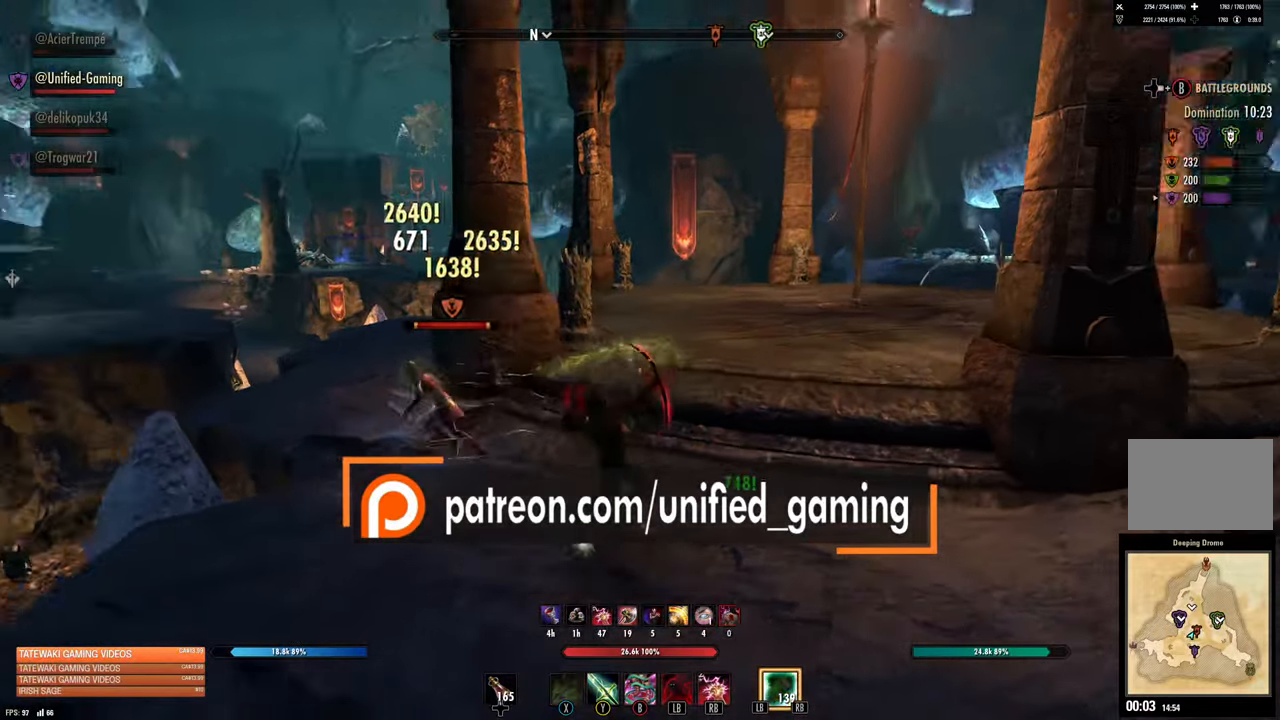
{"buttons": [], "left_stick": "left", "right_stick": "center", "events": [[150, "R2", "down"], [150, "left_stick", "left"], [150, "right_stick", "up-left"], [200, "right_stick", "down-right"], [250, "R2", "up"], [250, "left_stick", "up-left"], [250, "right_stick", "center"], [300, "Y", "down"], [350, "Y", "up"], [417, "left_stick", "left"]]}
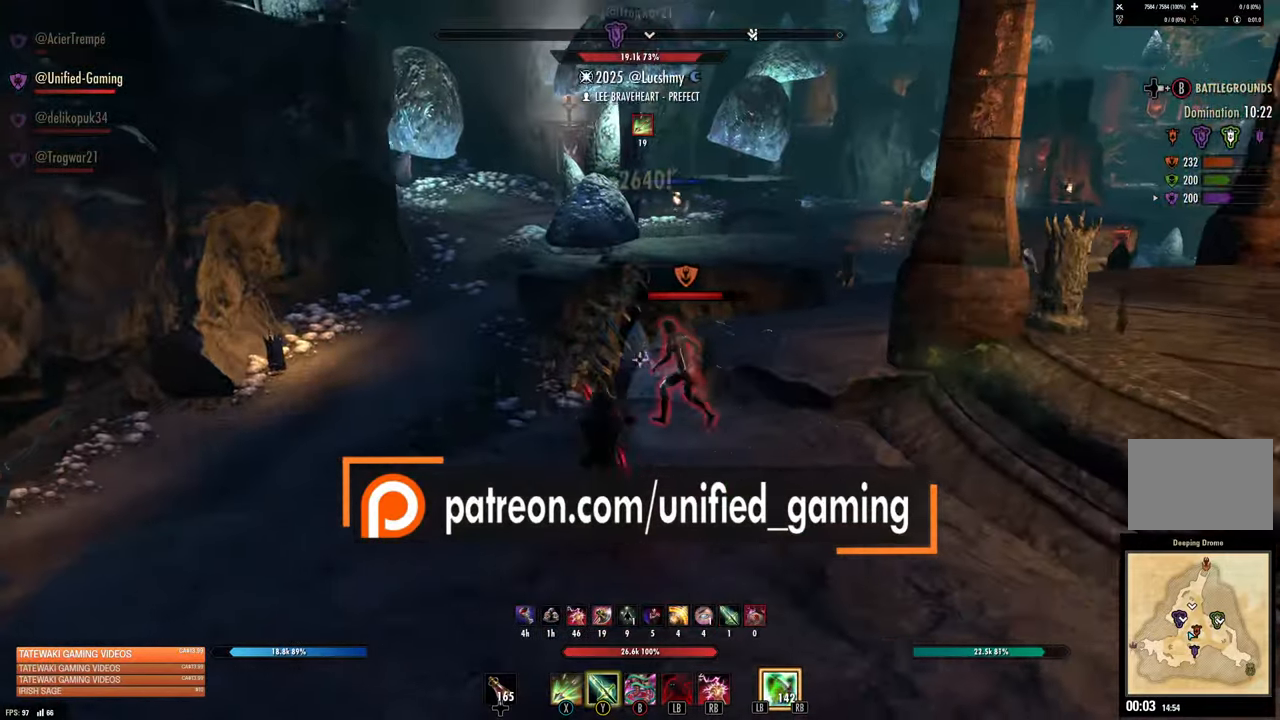
{"buttons": [], "left_stick": "down-right", "right_stick": "up-right", "events": [[34, "left_stick", "up-left"], [117, "right_stick", "down"], [184, "right_stick", "center"], [267, "left_stick", "down"], [384, "left_stick", "down-right"], [400, "right_stick", "up-right"]]}
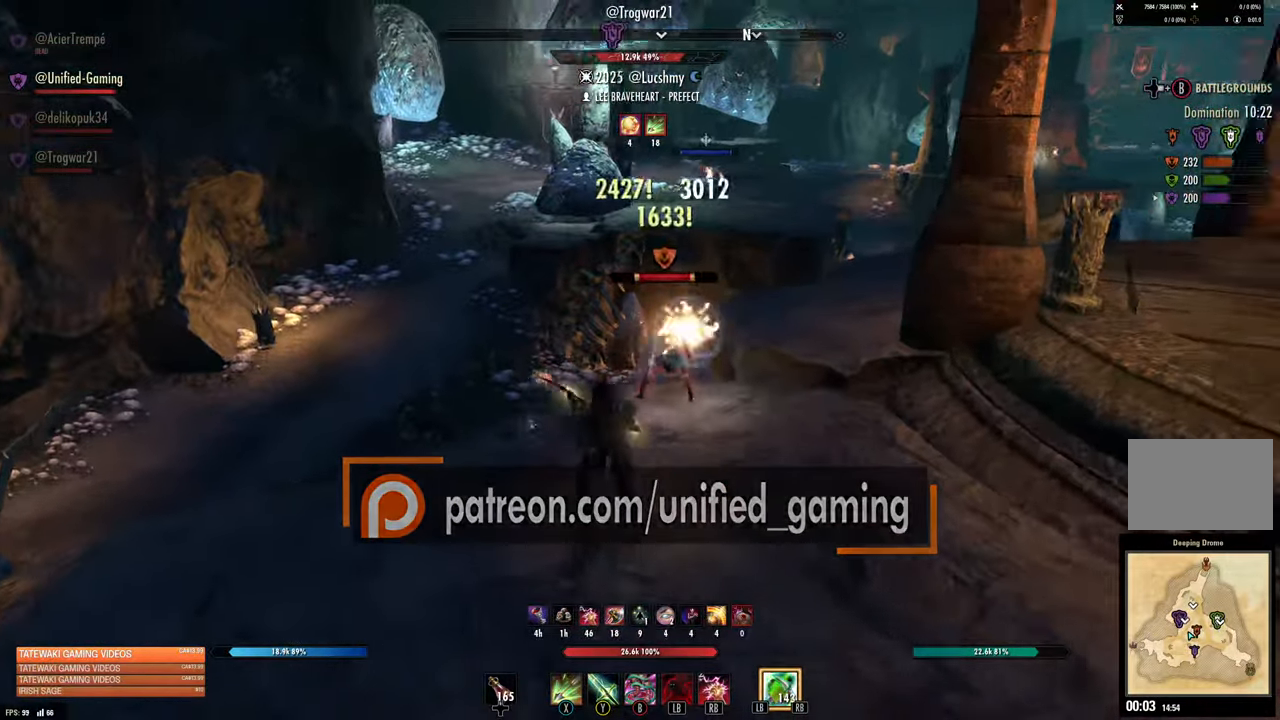
{"buttons": [], "left_stick": "up-left", "right_stick": "center", "events": [[17, "right_stick", "center"], [134, "left_stick", "down-left"], [150, "R2", "down"], [200, "left_stick", "up"], [284, "R2", "up"], [317, "Y", "down"], [367, "Y", "up"], [434, "left_stick", "up-left"]]}
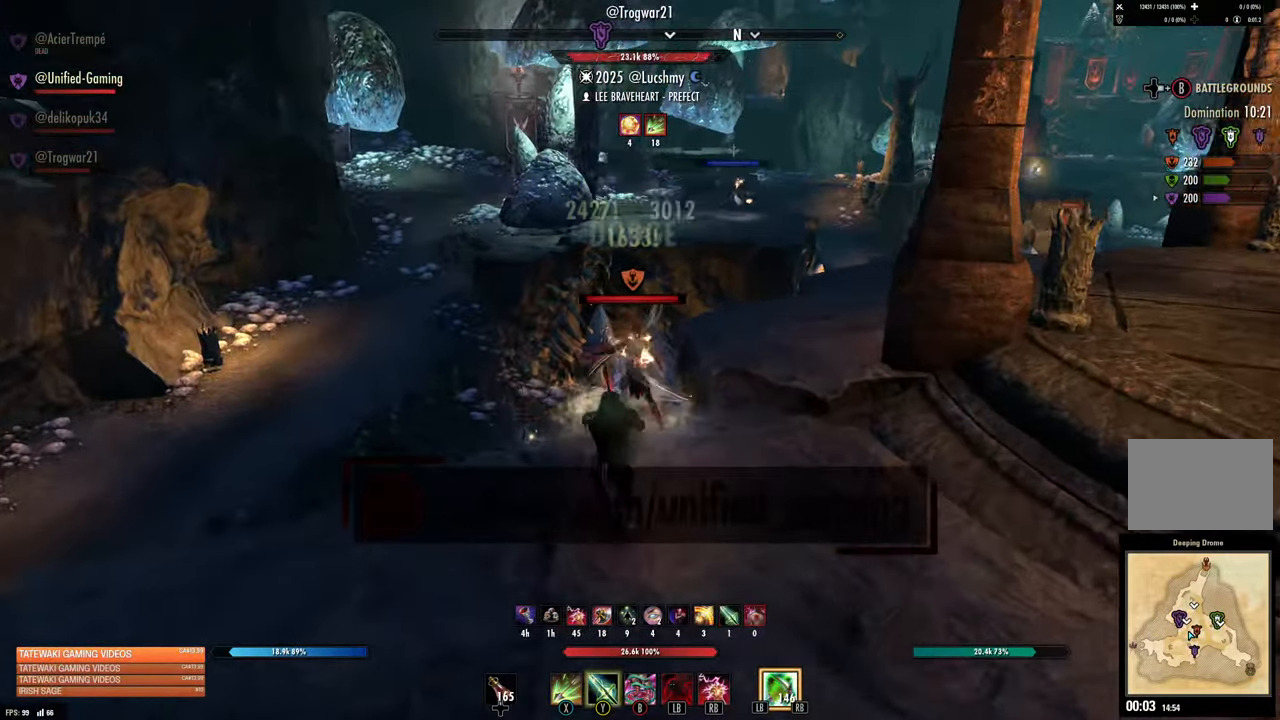
{"buttons": [], "left_stick": "down", "right_stick": "center", "events": [[67, "right_stick", "right"], [117, "left_stick", "down-left"], [200, "left_stick", "down"], [200, "right_stick", "center"]]}
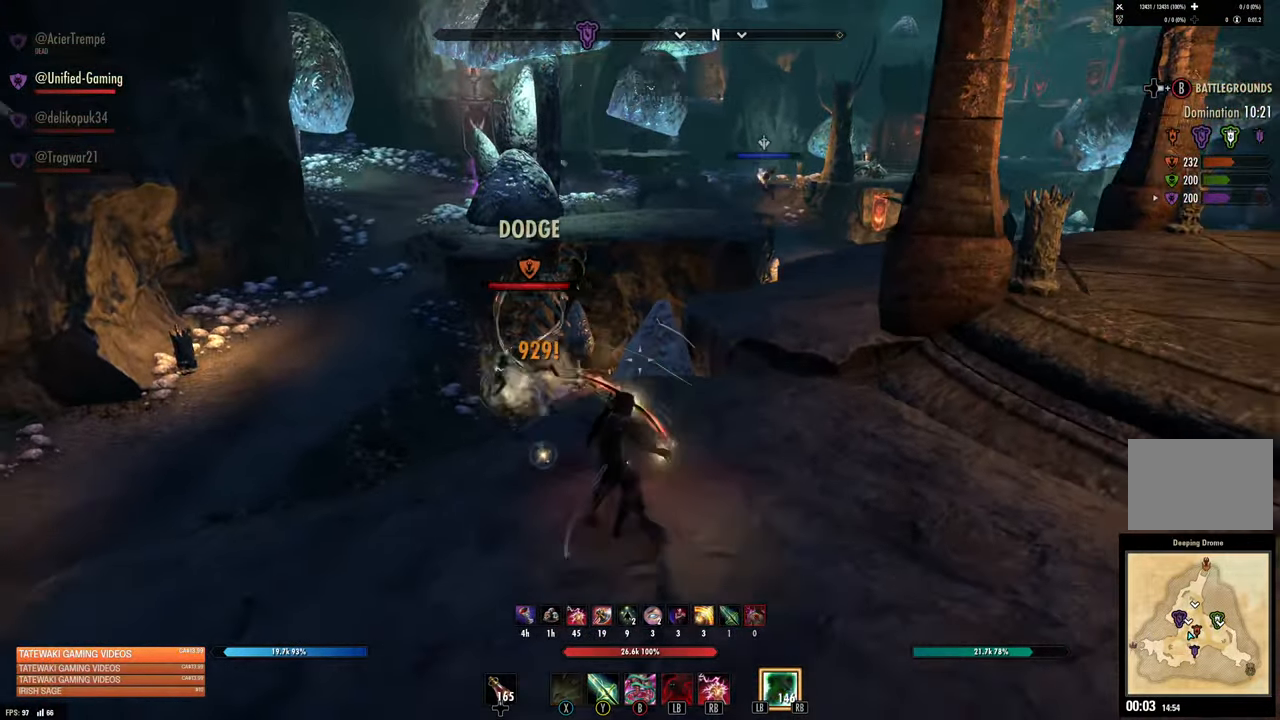
{"buttons": ["Y"], "left_stick": "up", "right_stick": "center", "events": [[50, "left_stick", "left"], [134, "left_stick", "up-left"], [134, "right_stick", "down-left"], [384, "R2", "down"], [434, "right_stick", "center"], [500, "R2", "up"], [500, "Y", "down"], [500, "left_stick", "up"]]}
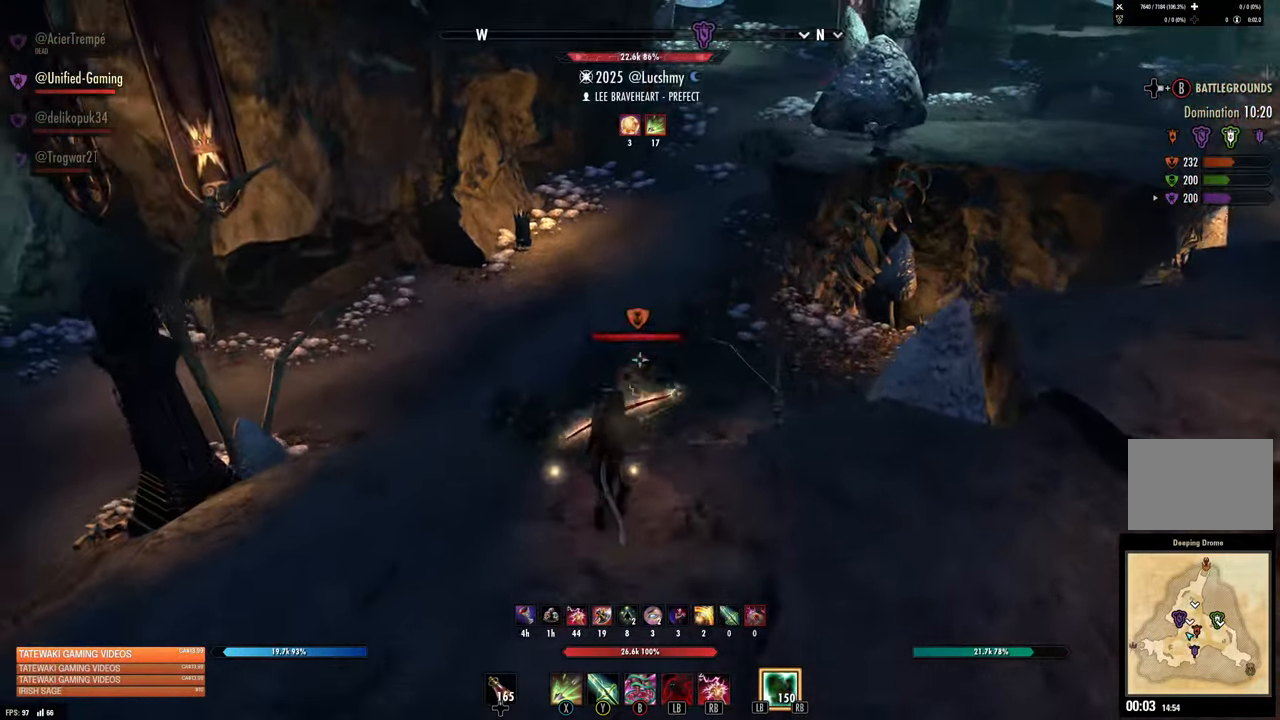
{"buttons": [], "left_stick": "up", "right_stick": "center", "events": [[67, "Y", "up"], [150, "right_stick", "down"], [334, "right_stick", "center"]]}
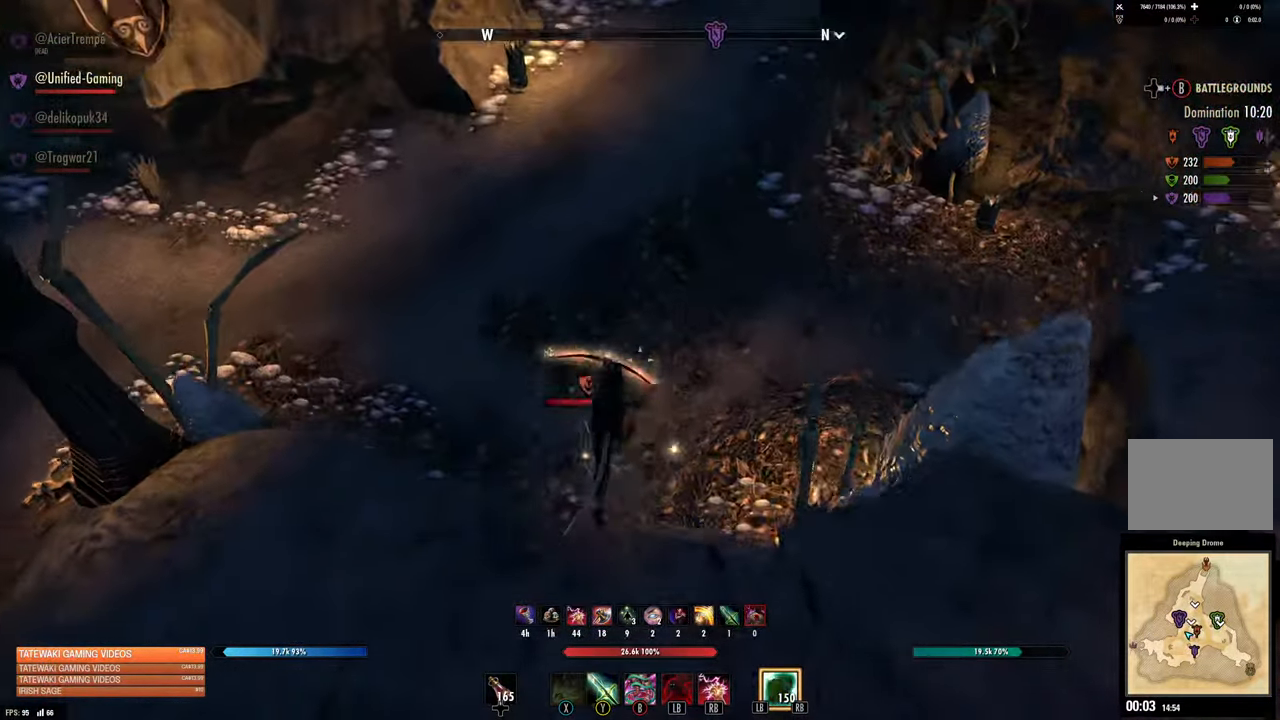
{"buttons": [], "left_stick": "center", "right_stick": "up-left", "events": [[234, "left_stick", "center"], [300, "right_stick", "up-left"]]}
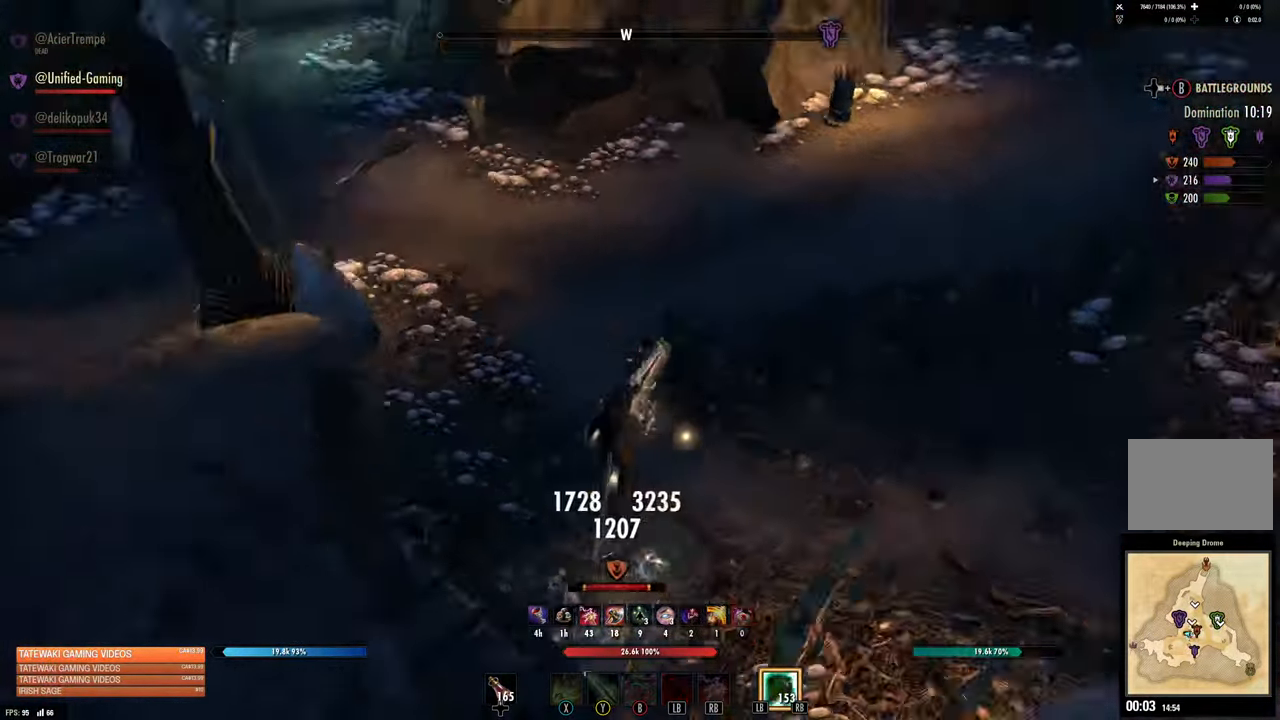
{"buttons": [], "left_stick": "left", "right_stick": "center", "events": [[234, "left_stick", "up"], [416, "left_stick", "left"], [416, "right_stick", "center"]]}
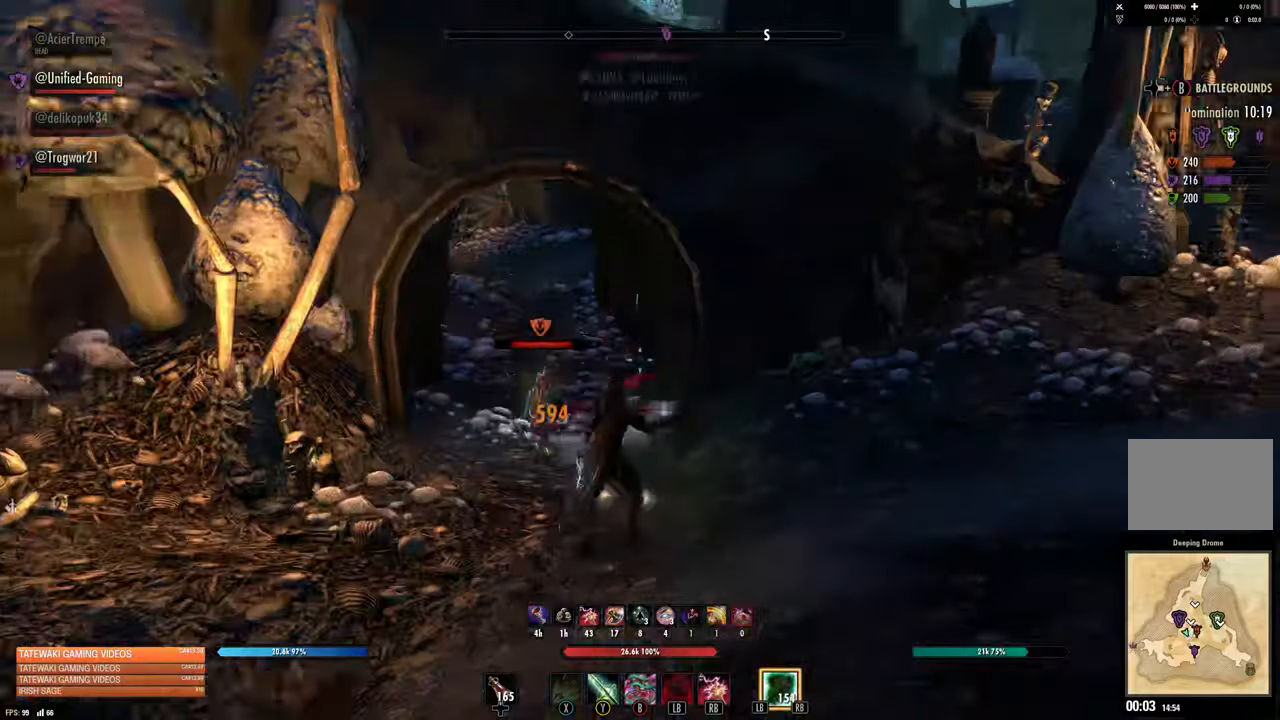
{"buttons": [], "left_stick": "up", "right_stick": "center", "events": [[50, "left_stick", "up-left"], [283, "right_stick", "left"], [400, "R2", "down"], [400, "left_stick", "up"], [483, "right_stick", "center"], [500, "R2", "up"]]}